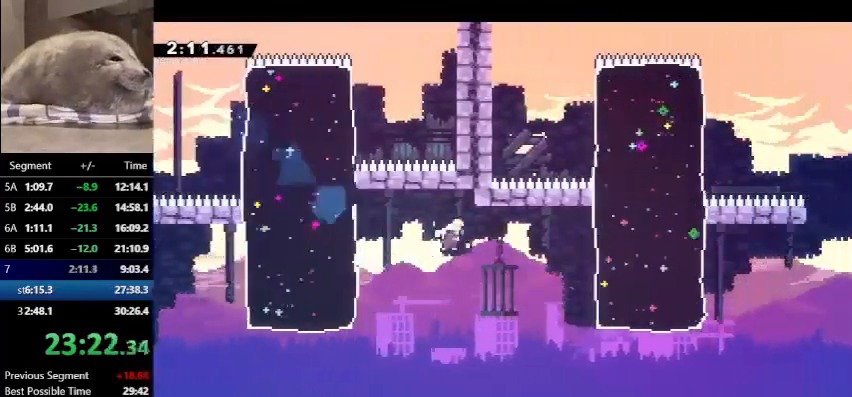
Gameplay with keyboard; each line is a JSON object with the keys held at the frame after it. "events" lists presses ("down") and releases ("up") of "dash", "demo", "down", "grab", "jump", "left", "right", "talk" and "up" between this image and that frame as [ms after this image, input, new state], when the widget could be followed in between. No other keys are recorded. Mouse input is not recorded. Key names are as the overlay labels them; some are game actions (e.g. jump) rather than physical keys.
{"keys": ["dash", "right", "up"], "events": [[233, "up", "down"], [300, "dash", "down"], [333, "demo", "up"], [333, "jump", "up"]]}
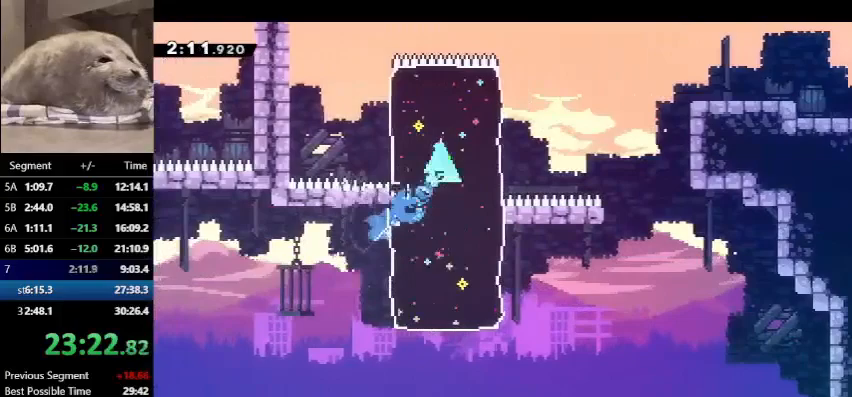
{"keys": ["demo", "jump", "right"], "events": [[67, "dash", "up"], [200, "up", "up"], [267, "demo", "down"], [300, "jump", "down"]]}
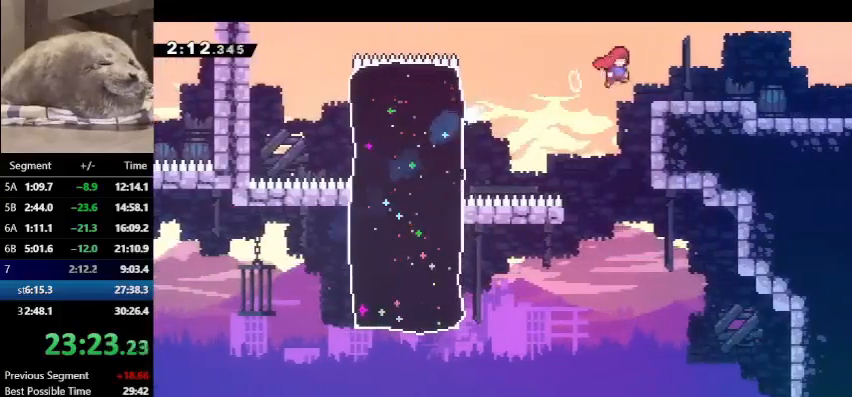
{"keys": ["dash", "down", "right"], "events": [[133, "down", "down"], [167, "dash", "down"], [167, "demo", "up"], [167, "jump", "up"], [367, "dash", "up"], [367, "jump", "down"], [500, "dash", "down"], [500, "jump", "up"]]}
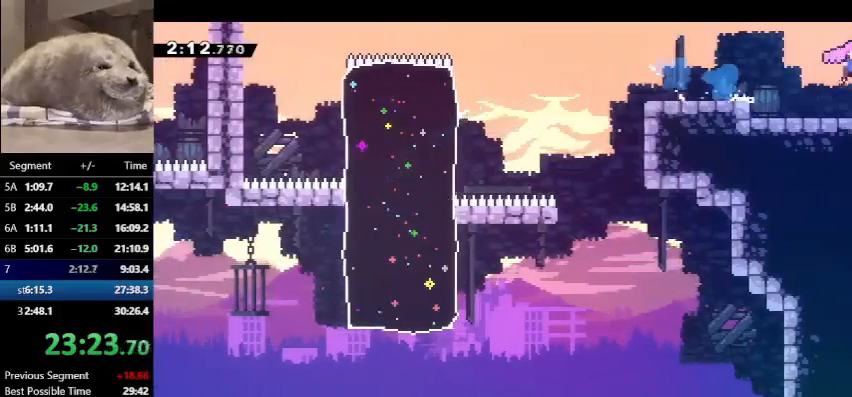
{"keys": ["down", "right"], "events": [[333, "dash", "up"]]}
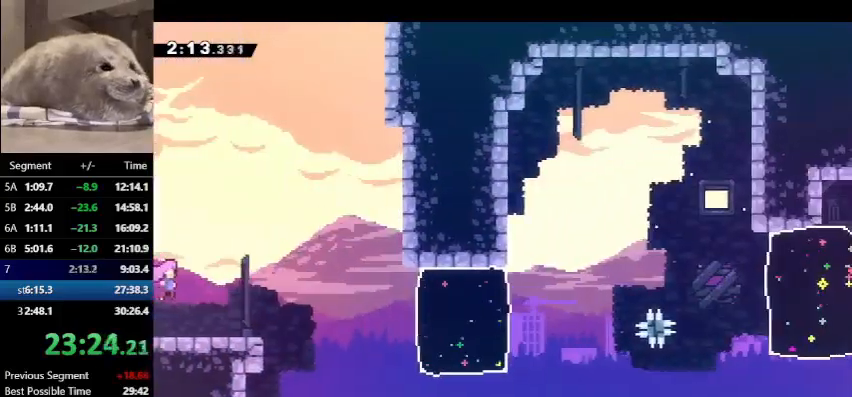
{"keys": ["dash", "jump", "right"], "events": [[100, "dash", "down"], [333, "dash", "up"], [333, "down", "up"], [333, "jump", "down"], [500, "dash", "down"]]}
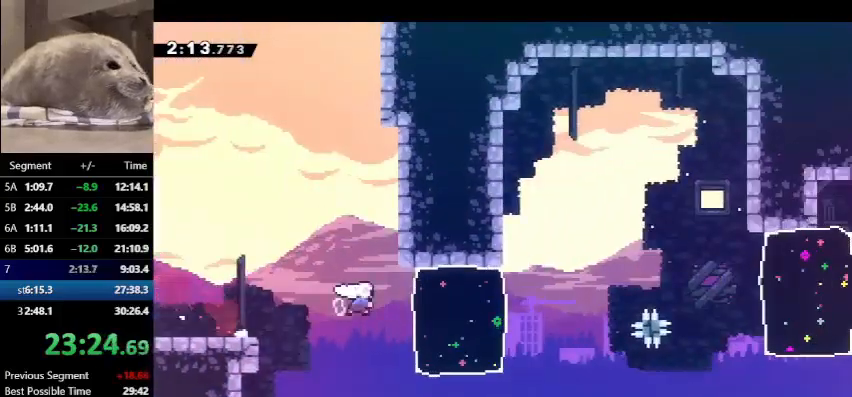
{"keys": ["demo", "jump", "right"], "events": [[33, "jump", "up"], [267, "dash", "up"], [400, "demo", "down"], [400, "jump", "down"]]}
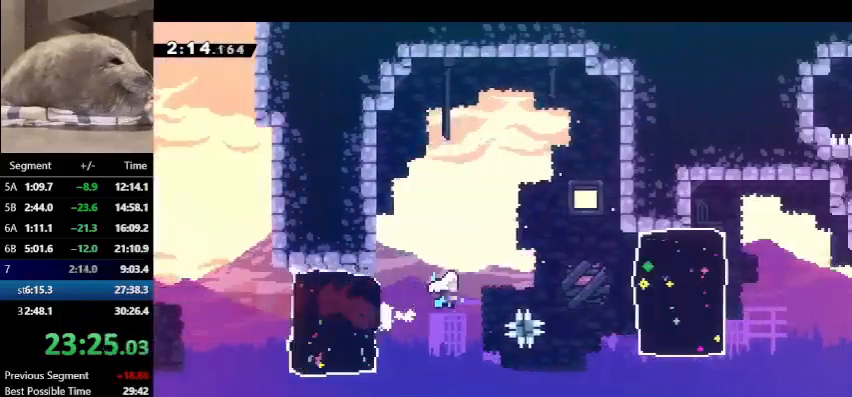
{"keys": ["dash", "right"], "events": [[200, "demo", "up"], [200, "jump", "up"], [267, "dash", "down"]]}
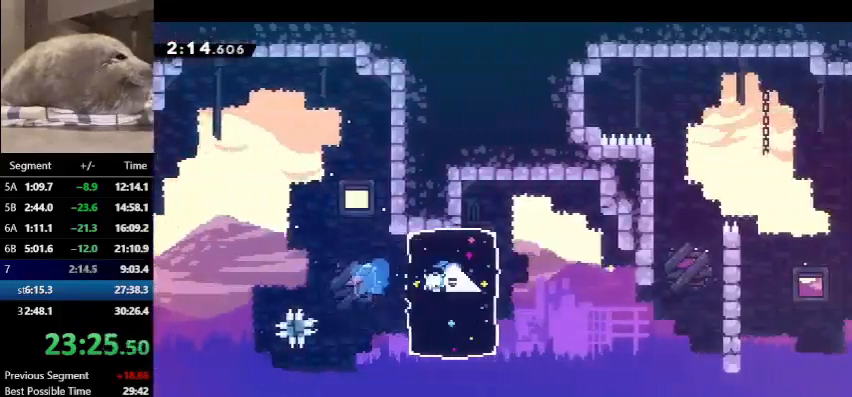
{"keys": ["right"], "events": [[33, "dash", "up"]]}
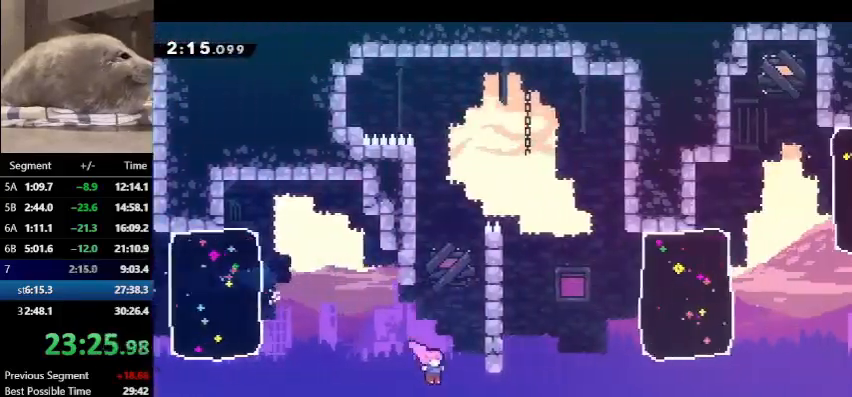
{"keys": ["dash", "right", "up"], "events": [[67, "dash", "down"], [267, "dash", "up"], [467, "up", "down"], [500, "dash", "down"]]}
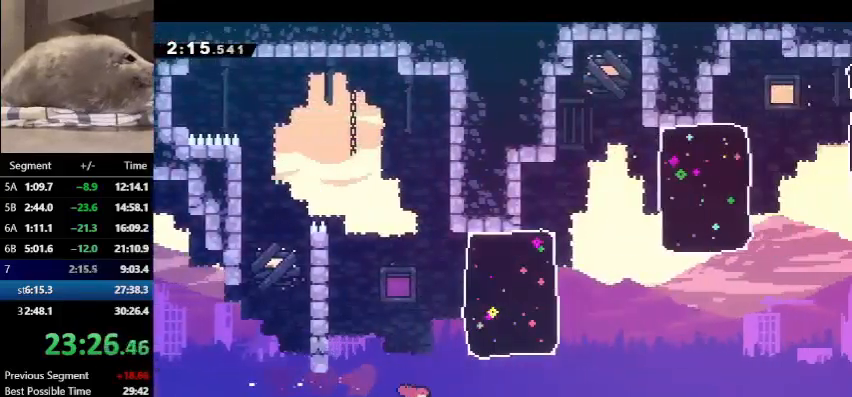
{"keys": ["right"], "events": [[300, "up", "up"], [333, "dash", "up"]]}
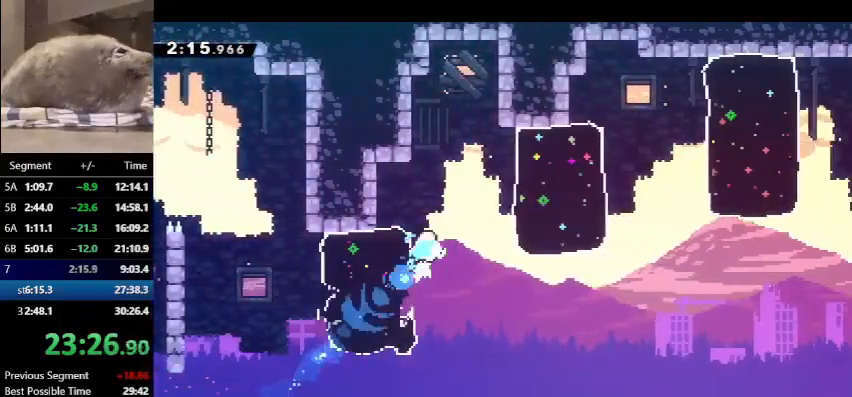
{"keys": ["dash", "down", "jump", "right"], "events": [[67, "dash", "down"], [500, "down", "down"], [500, "jump", "down"]]}
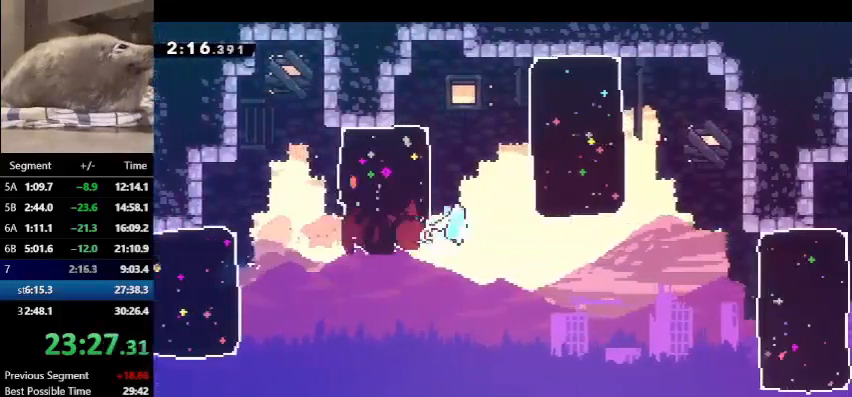
{"keys": ["dash", "right"], "events": [[33, "dash", "up"], [100, "dash", "down"], [100, "jump", "up"], [233, "down", "up"], [400, "dash", "up"], [500, "dash", "down"]]}
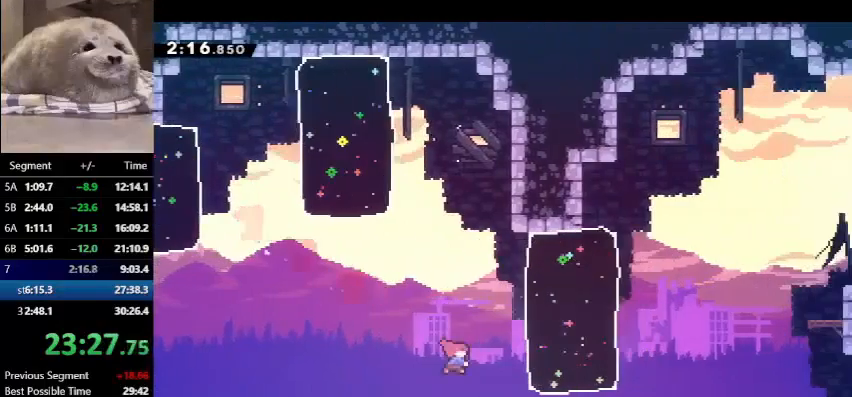
{"keys": ["jump", "right", "up"], "events": [[433, "dash", "up"], [433, "jump", "down"], [433, "up", "down"]]}
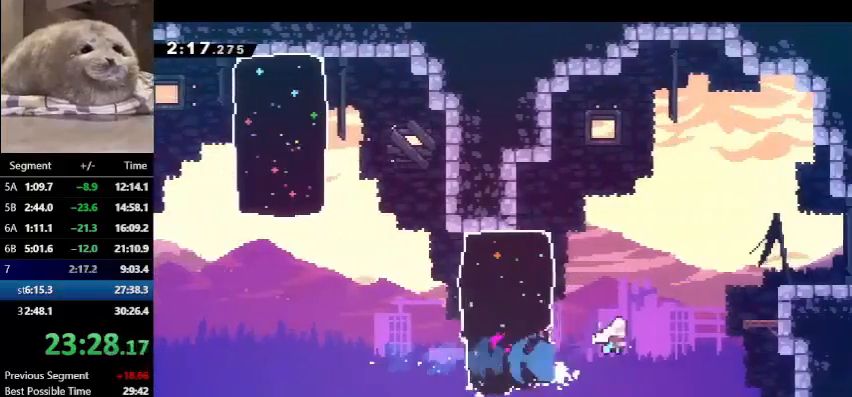
{"keys": ["dash", "down", "right"], "events": [[167, "dash", "down"], [167, "jump", "up"], [367, "dash", "up"], [367, "up", "up"], [433, "dash", "down"], [433, "down", "down"]]}
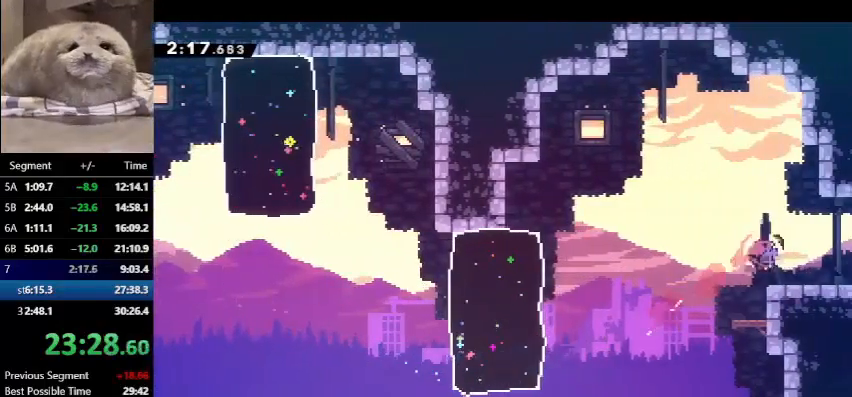
{"keys": ["down", "jump", "right"], "events": [[100, "dash", "up"], [100, "jump", "down"]]}
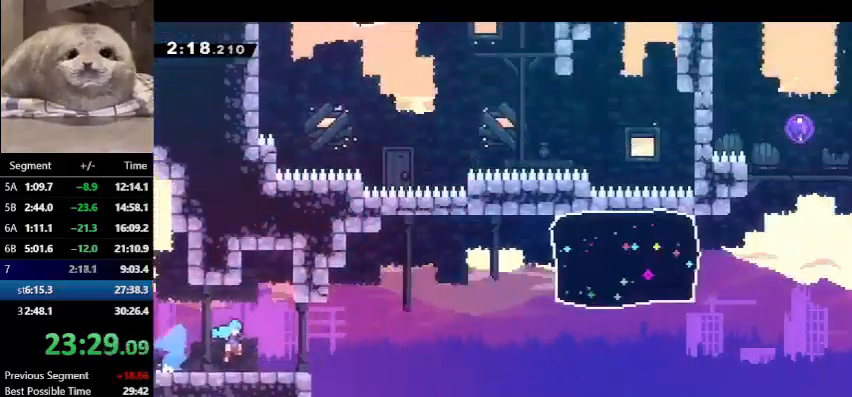
{"keys": ["dash", "down", "right"], "events": [[333, "dash", "down"], [333, "jump", "up"]]}
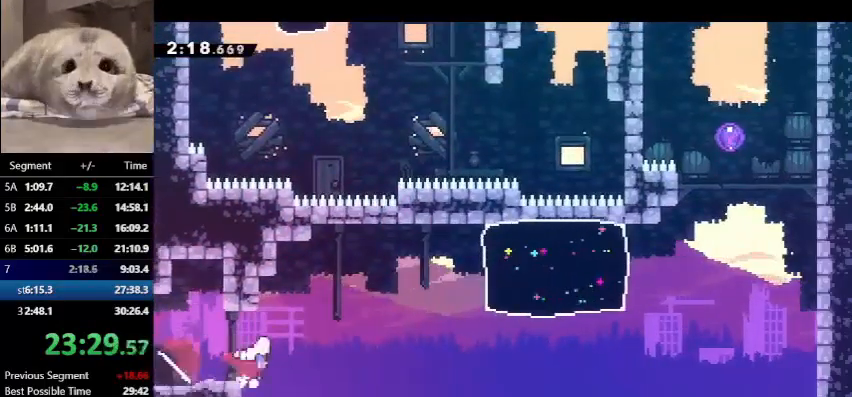
{"keys": ["dash", "right", "up"], "events": [[33, "dash", "up"], [33, "jump", "down"], [333, "down", "up"], [433, "up", "down"], [500, "dash", "down"], [500, "jump", "up"]]}
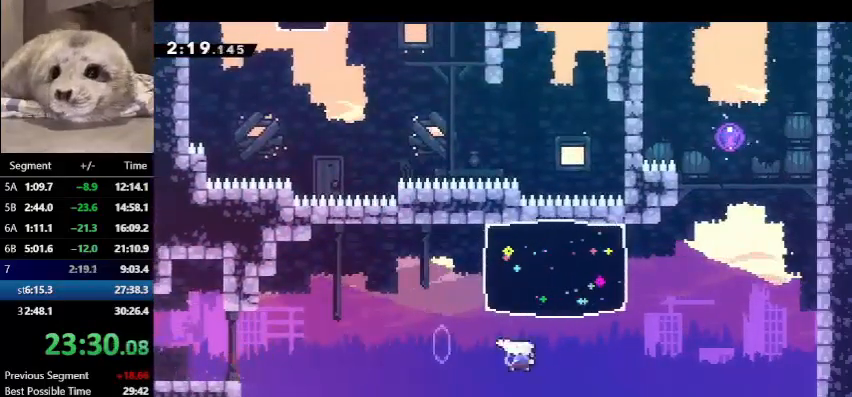
{"keys": ["dash", "right", "up"], "events": [[233, "dash", "up"], [400, "dash", "down"]]}
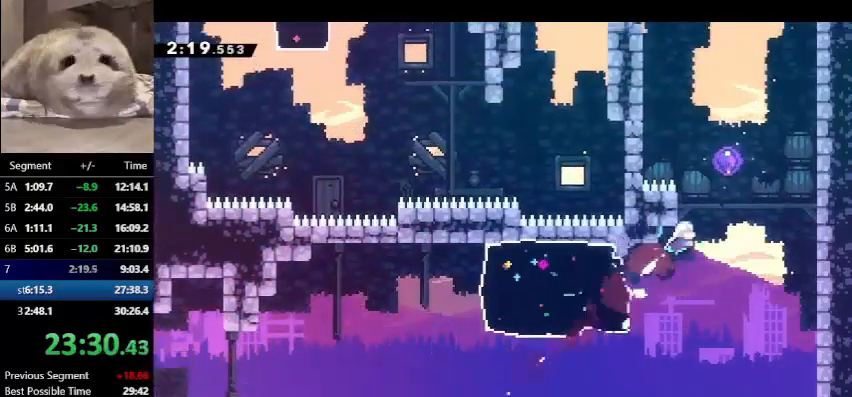
{"keys": ["left", "up"], "events": [[100, "dash", "up"], [100, "right", "up"], [133, "dash", "down"], [333, "dash", "up"], [333, "left", "down"]]}
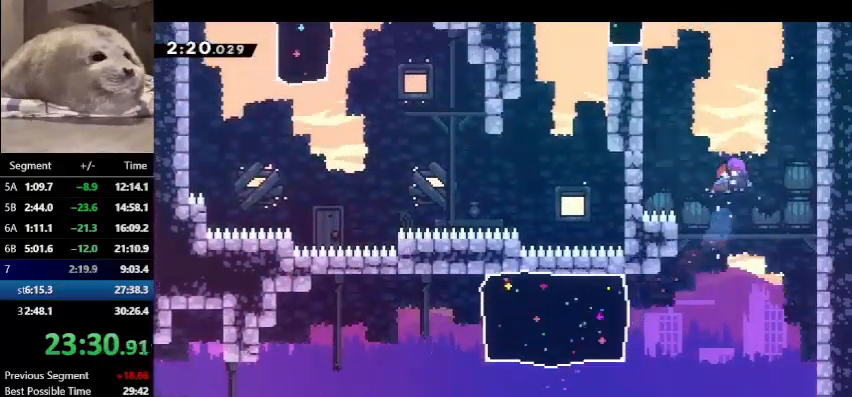
{"keys": ["dash", "left", "up"], "events": [[333, "dash", "down"]]}
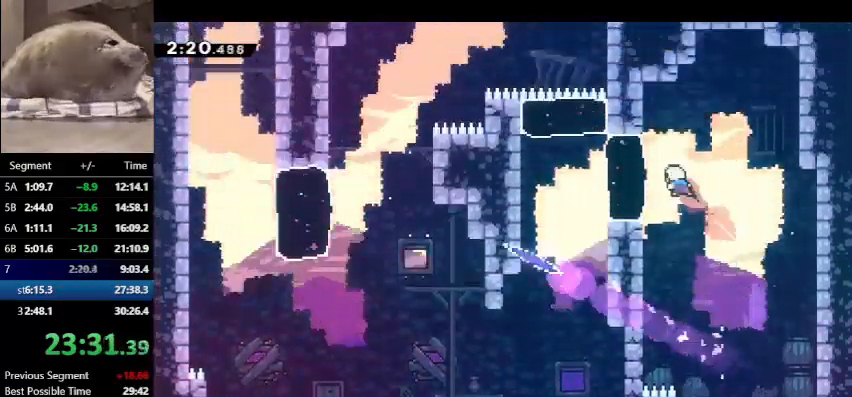
{"keys": ["demo", "jump", "left"], "events": [[67, "dash", "up"], [233, "up", "up"], [367, "demo", "down"], [400, "jump", "down"]]}
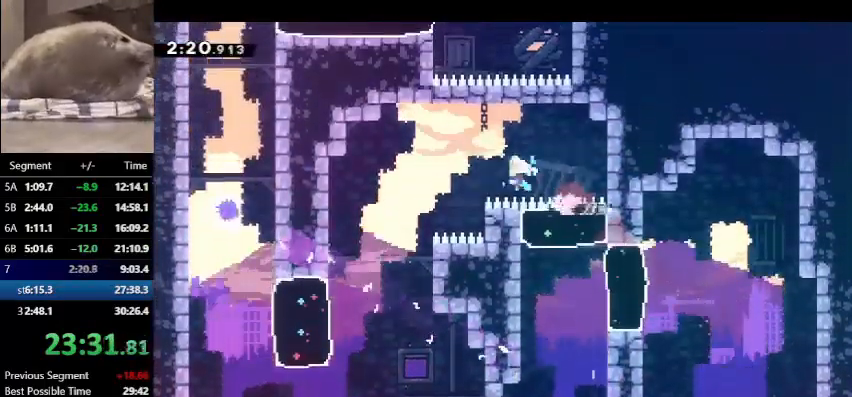
{"keys": ["demo", "left"], "events": [[33, "demo", "up"], [33, "jump", "up"], [100, "down", "down"], [200, "left", "up"], [467, "demo", "down"], [467, "down", "up"], [467, "left", "down"]]}
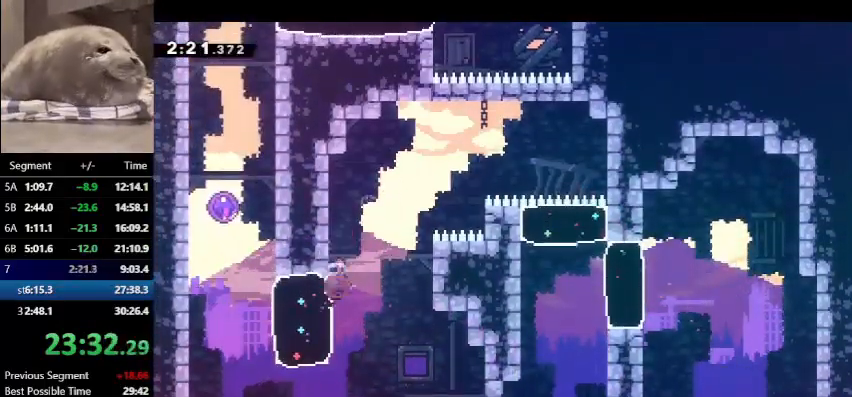
{"keys": ["right", "up"], "events": [[167, "jump", "down"], [167, "up", "down"], [233, "left", "up"], [267, "dash", "down"], [267, "demo", "up"], [300, "jump", "up"], [500, "dash", "up"], [500, "right", "down"]]}
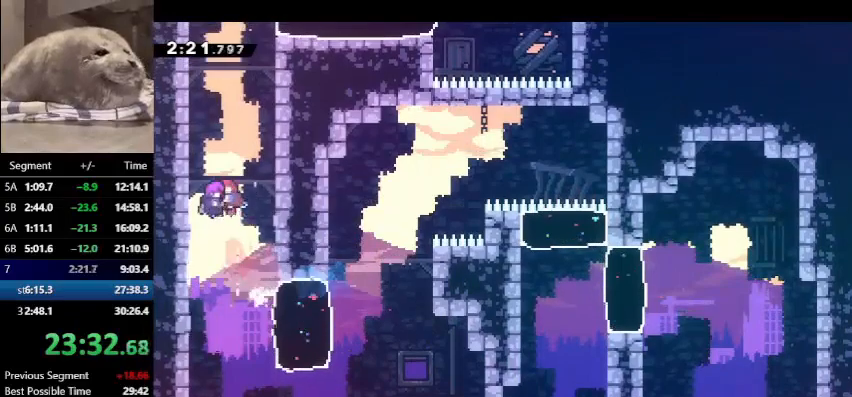
{"keys": ["right"], "events": [[467, "up", "up"]]}
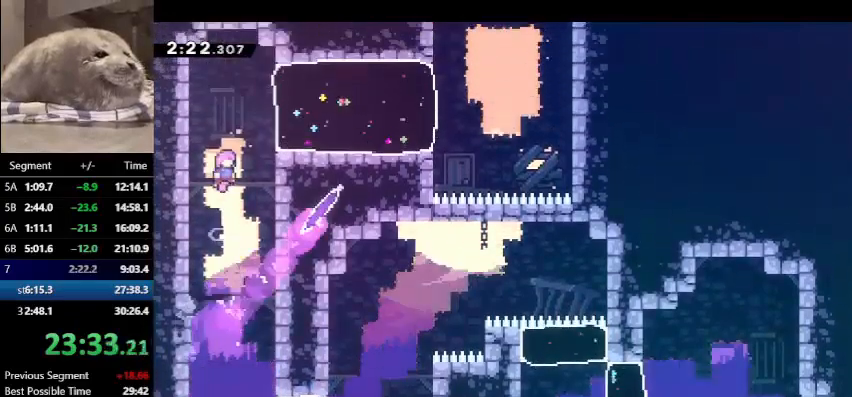
{"keys": ["right"], "events": [[200, "dash", "down"], [433, "dash", "up"]]}
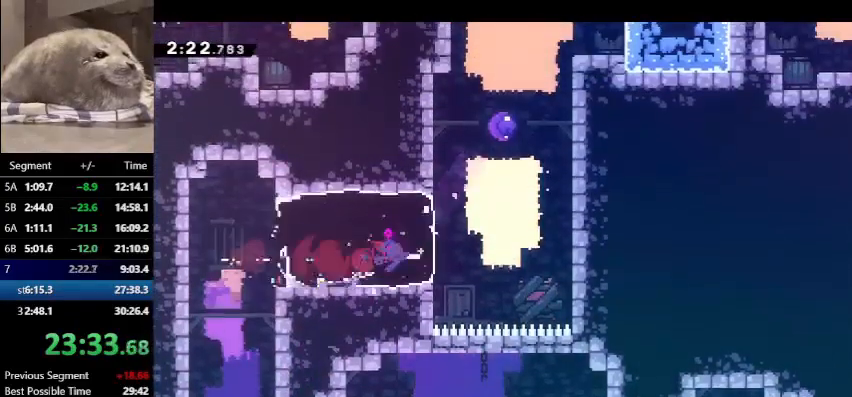
{"keys": ["dash", "jump", "right", "up"], "events": [[100, "up", "down"], [167, "dash", "down"], [167, "right", "up"], [400, "jump", "down"], [433, "right", "down"]]}
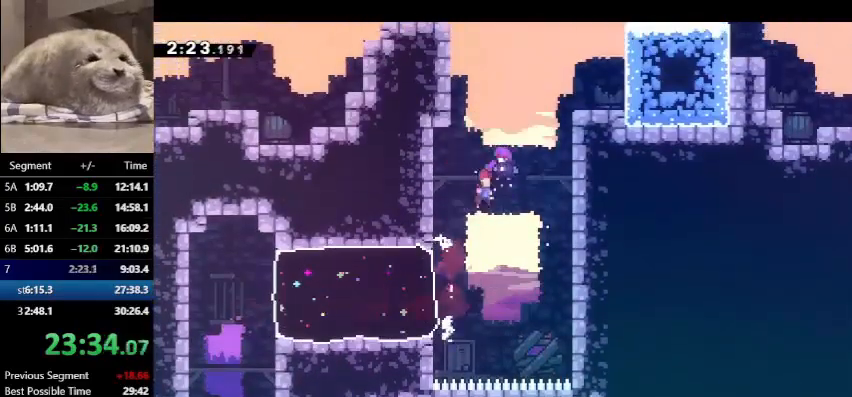
{"keys": ["right", "up"], "events": [[133, "dash", "up"], [133, "jump", "up"]]}
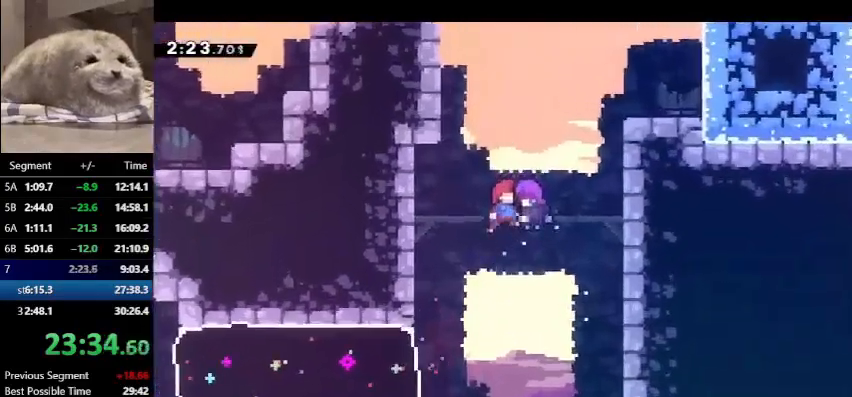
{"keys": ["right", "up"], "events": []}
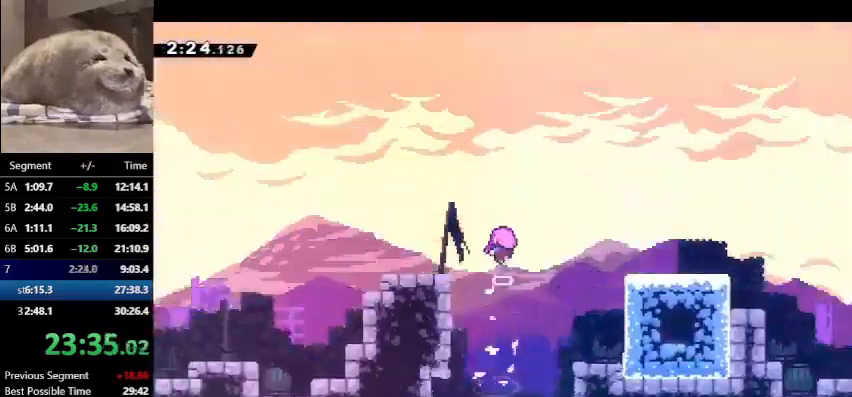
{"keys": ["right", "up"], "events": []}
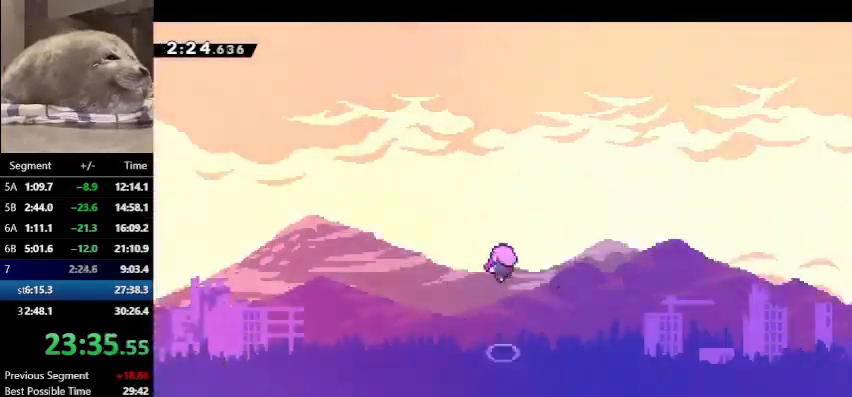
{"keys": ["right", "up"], "events": []}
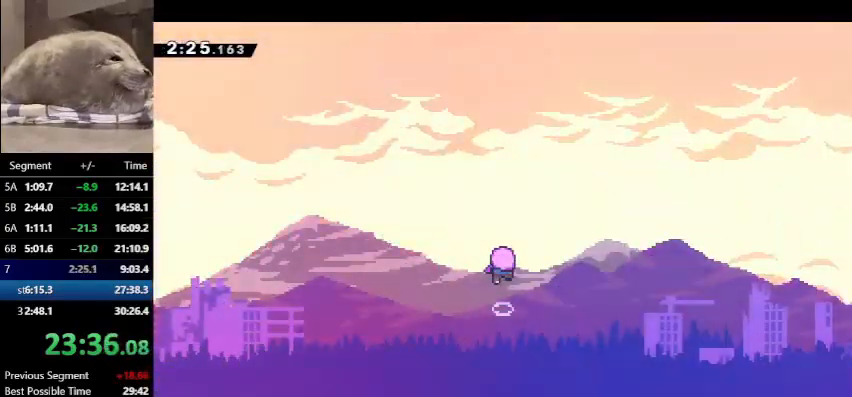
{"keys": [], "events": [[433, "right", "up"], [467, "up", "up"]]}